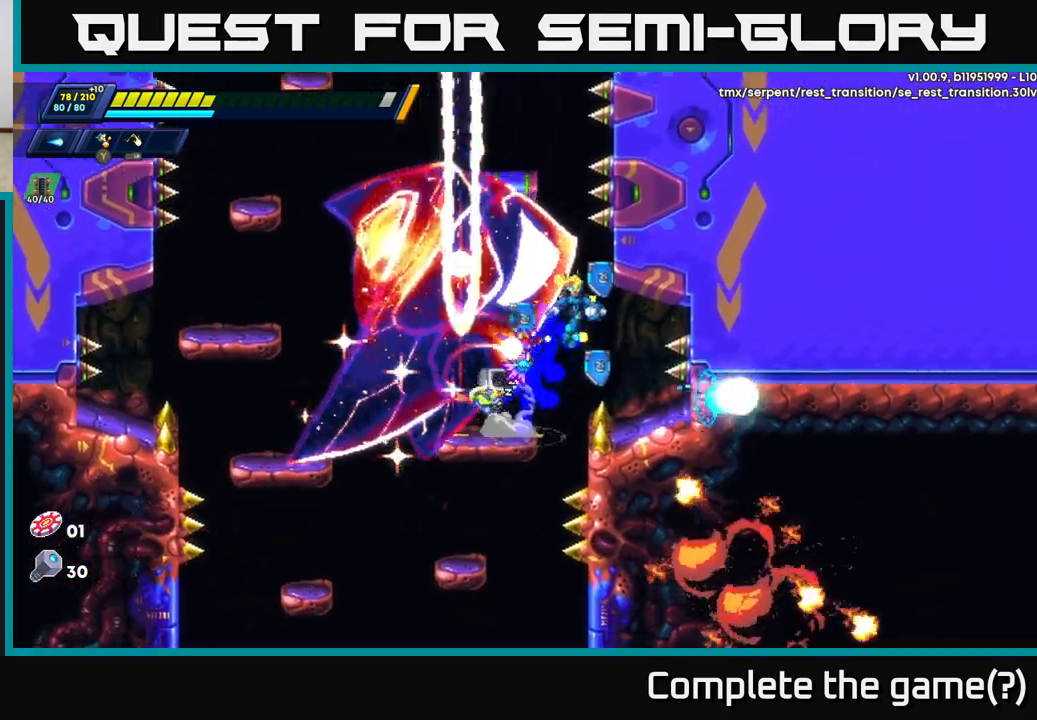
Gameplay with a controller (Xbox layout); each line is a JSON object with the inputs held at the frame after it. "events" lists button and stick changes between this image and that frame as [ms after this image, input, new state], when the widget could be followed in between.
{"buttons": [], "left_stick": "up", "right_stick": "center", "events": [[17, "left_stick", "up-left"], [67, "A", "up"], [83, "R2", "up"], [167, "A", "down"], [183, "R2", "down"], [383, "A", "up"], [417, "left_stick", "up"], [467, "R2", "up"]]}
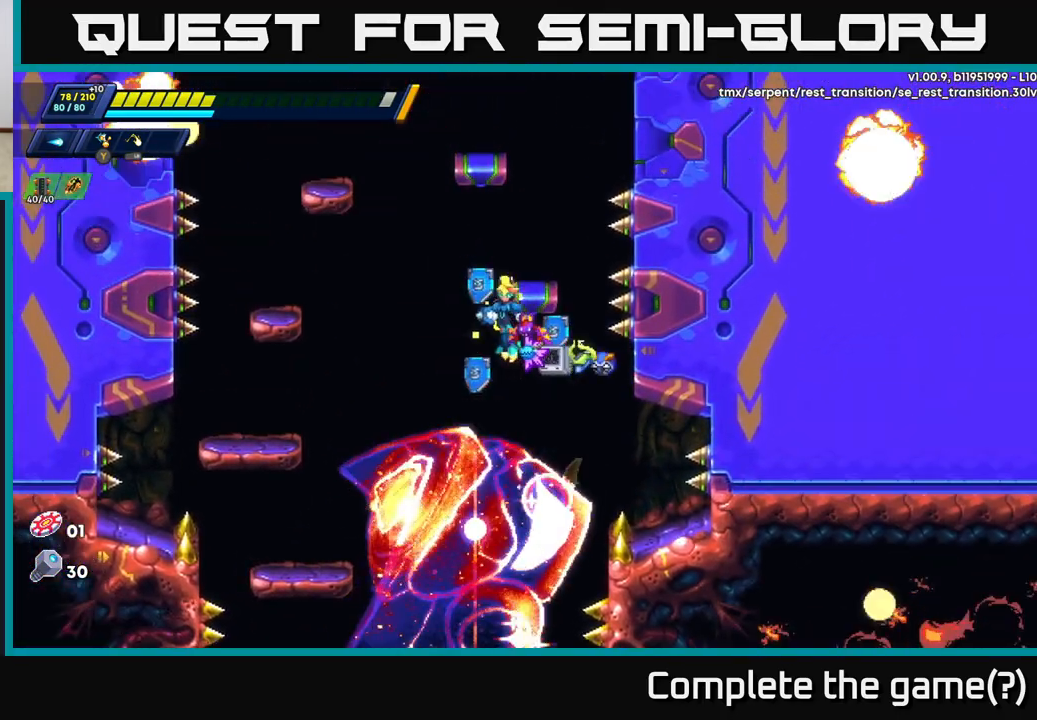
{"buttons": [], "left_stick": "center", "right_stick": "center", "events": [[267, "left_stick", "up-right"], [283, "A", "down"], [383, "A", "up"], [383, "left_stick", "center"]]}
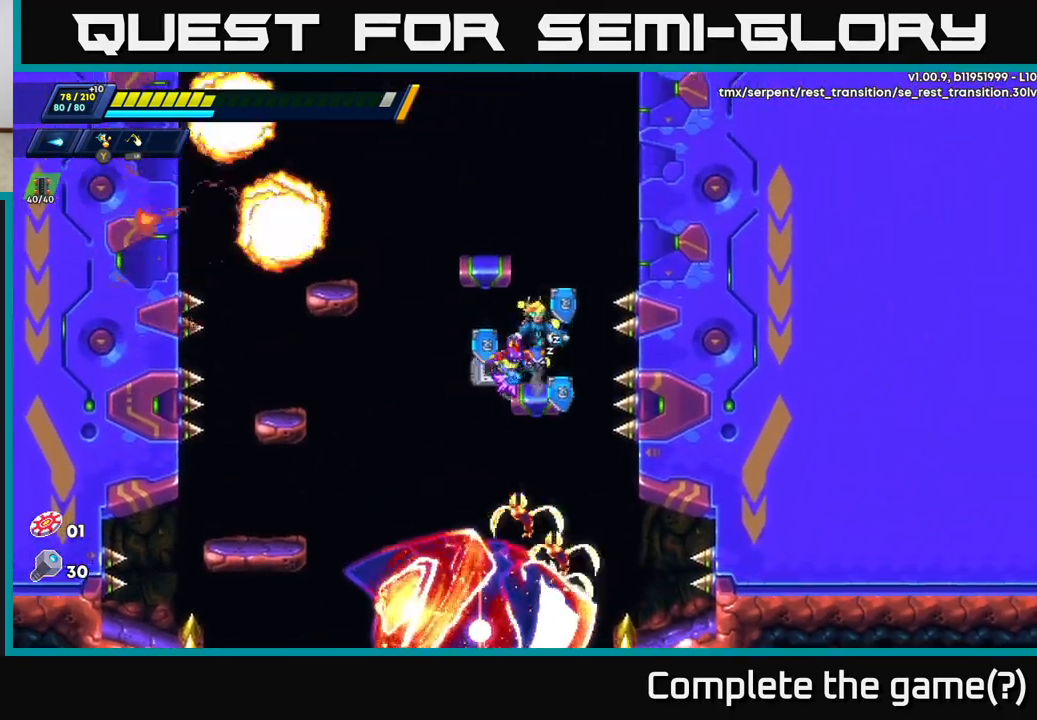
{"buttons": ["A"], "left_stick": "up", "right_stick": "center", "events": [[100, "A", "down"], [300, "left_stick", "up"], [317, "A", "up"], [400, "A", "down"]]}
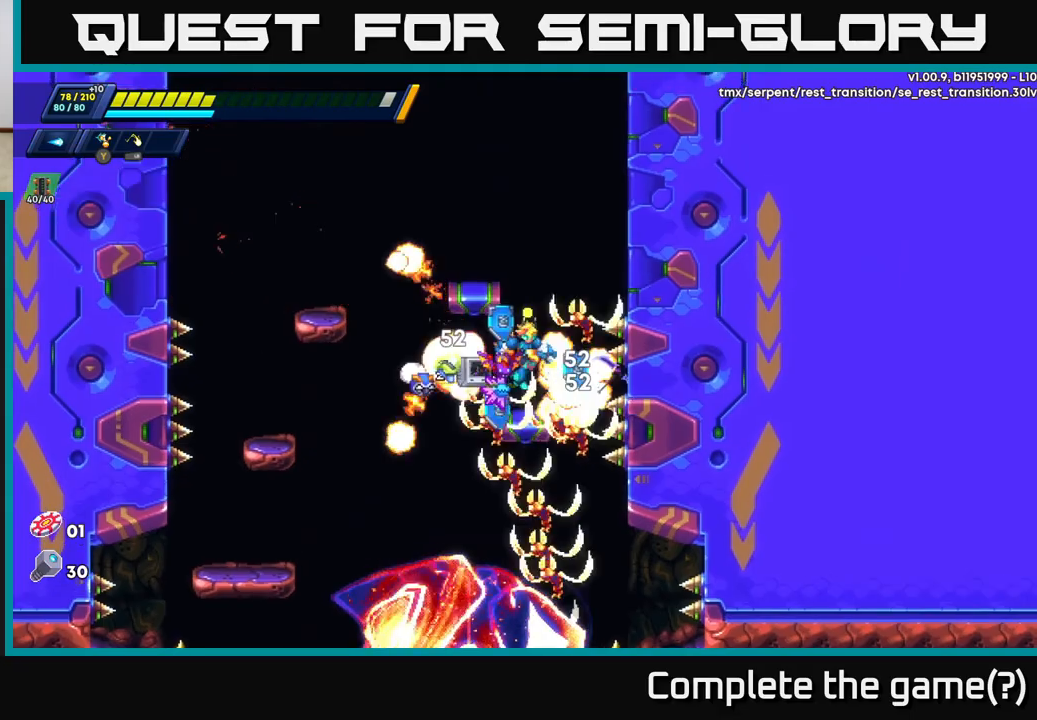
{"buttons": ["A", "X"], "left_stick": "center", "right_stick": "center", "events": [[100, "X", "down"], [217, "X", "up"], [233, "A", "up"], [267, "A", "down"], [267, "left_stick", "right"], [283, "X", "down"], [367, "X", "up"], [367, "left_stick", "center"], [433, "X", "down"], [450, "A", "up"], [500, "A", "down"]]}
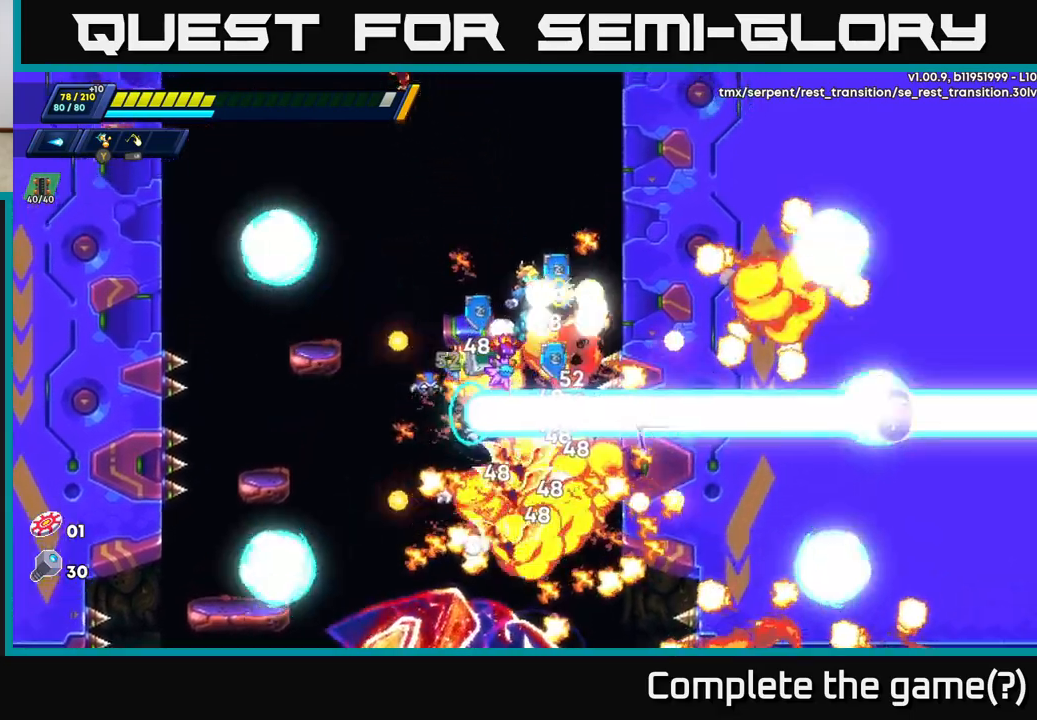
{"buttons": ["A"], "left_stick": "center", "right_stick": "center", "events": [[33, "X", "up"], [100, "X", "down"], [133, "A", "up"], [150, "A", "down"], [183, "left_stick", "up-left"], [217, "X", "up"], [300, "X", "down"], [333, "left_stick", "center"], [383, "X", "up"], [400, "A", "up"], [483, "A", "down"]]}
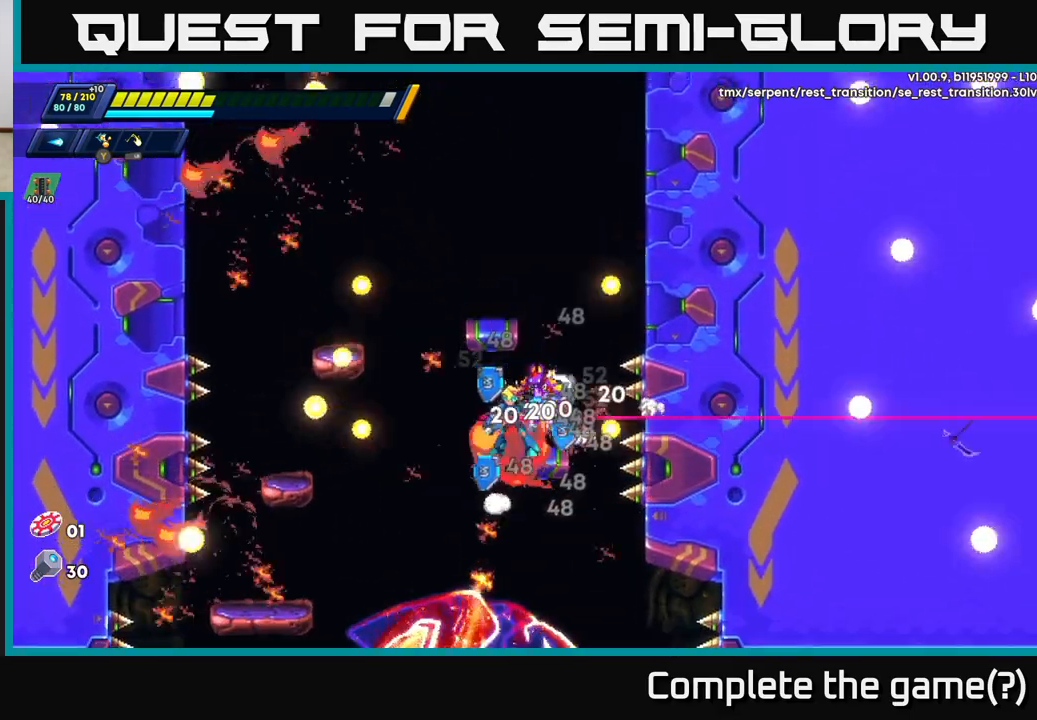
{"buttons": [], "left_stick": "up-left", "right_stick": "center", "events": [[83, "left_stick", "right"], [117, "A", "up"], [233, "left_stick", "center"], [250, "A", "down"], [317, "A", "up"], [417, "left_stick", "up-left"]]}
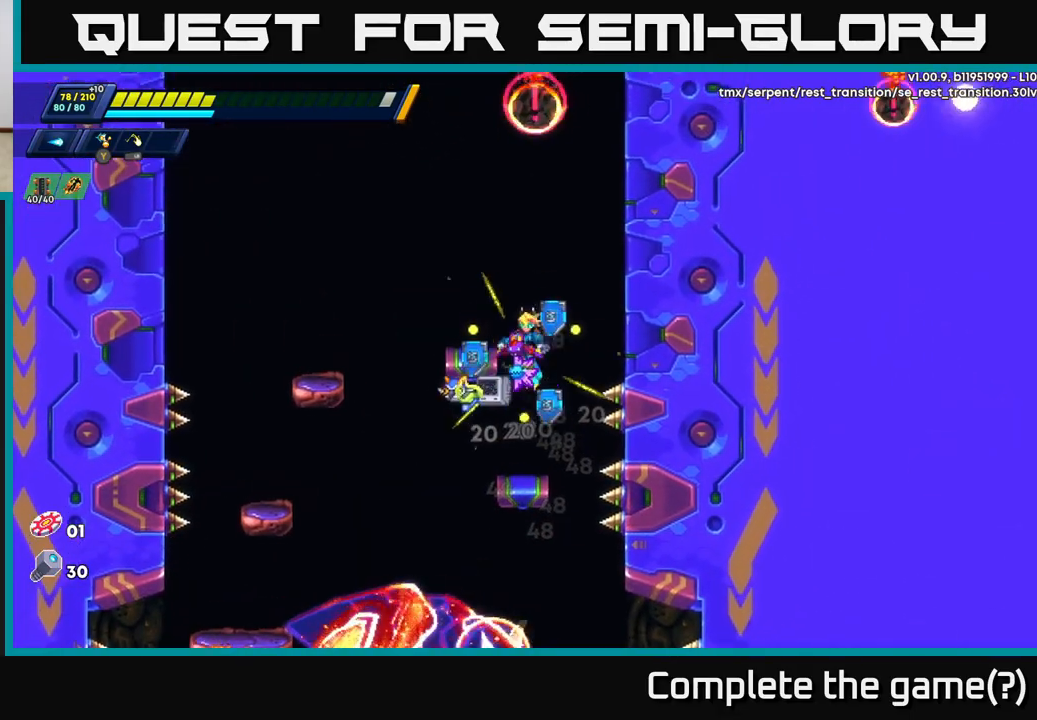
{"buttons": [], "left_stick": "center", "right_stick": "center", "events": [[33, "left_stick", "center"], [133, "A", "down"], [200, "A", "up"]]}
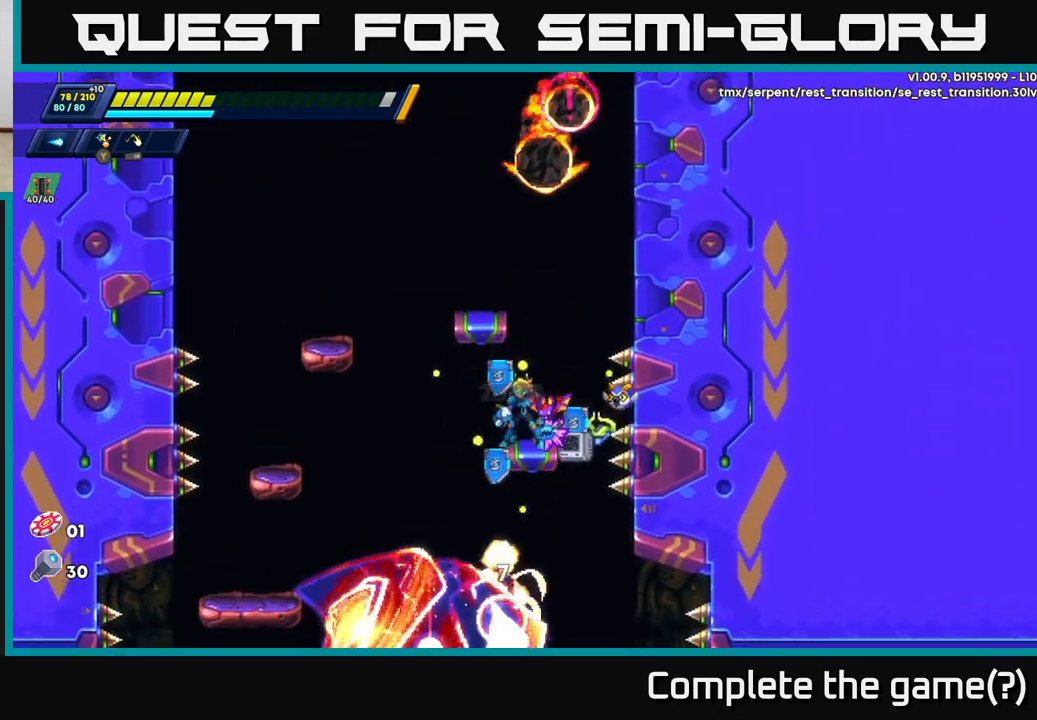
{"buttons": [], "left_stick": "up-right", "right_stick": "center", "events": [[67, "A", "down"], [117, "left_stick", "up"], [200, "left_stick", "left"], [317, "X", "down"], [383, "left_stick", "up"], [450, "X", "up"], [467, "A", "up"], [467, "left_stick", "up-right"]]}
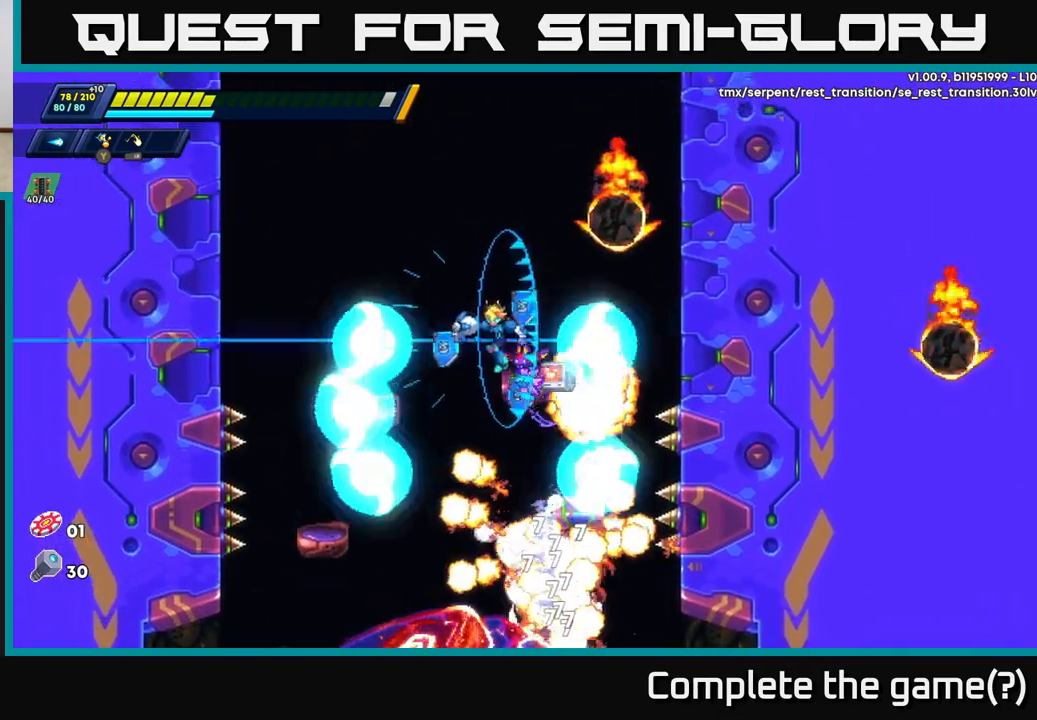
{"buttons": [], "left_stick": "left", "right_stick": "center", "events": [[83, "A", "down"], [100, "left_stick", "center"], [183, "A", "up"], [467, "left_stick", "left"]]}
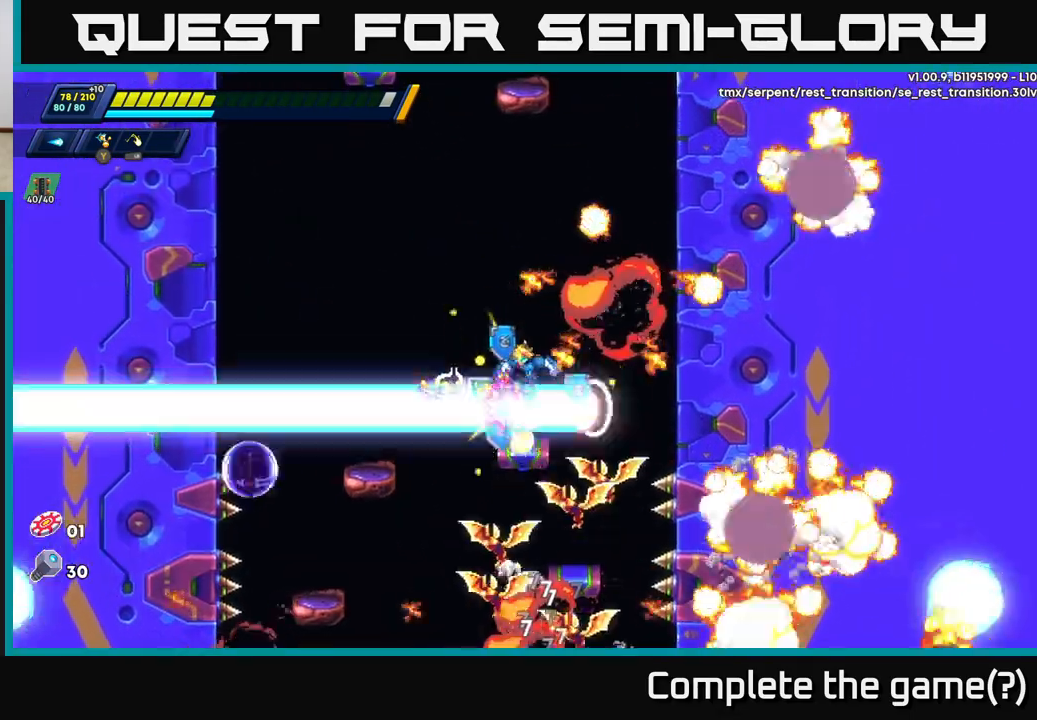
{"buttons": ["A", "R2"], "left_stick": "right", "right_stick": "center", "events": [[67, "left_stick", "center"], [250, "left_stick", "right"], [317, "A", "down"], [317, "R2", "down"]]}
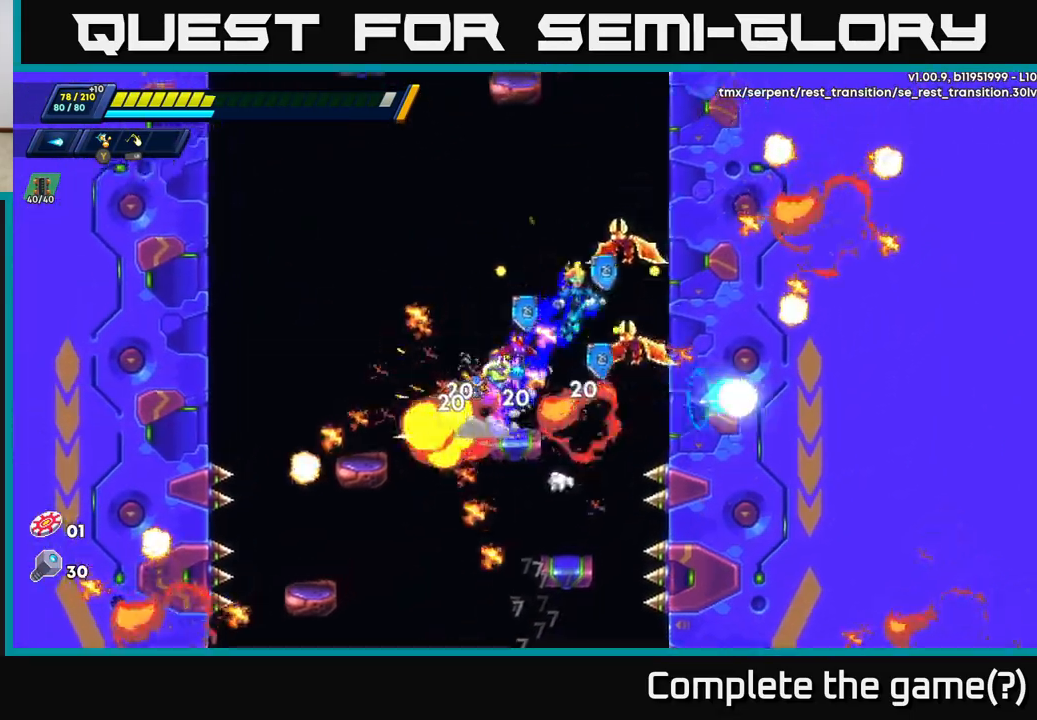
{"buttons": ["A", "R2"], "left_stick": "up-right", "right_stick": "center", "events": [[33, "left_stick", "up-right"], [100, "A", "up"], [233, "A", "down"], [383, "A", "up"], [483, "A", "down"]]}
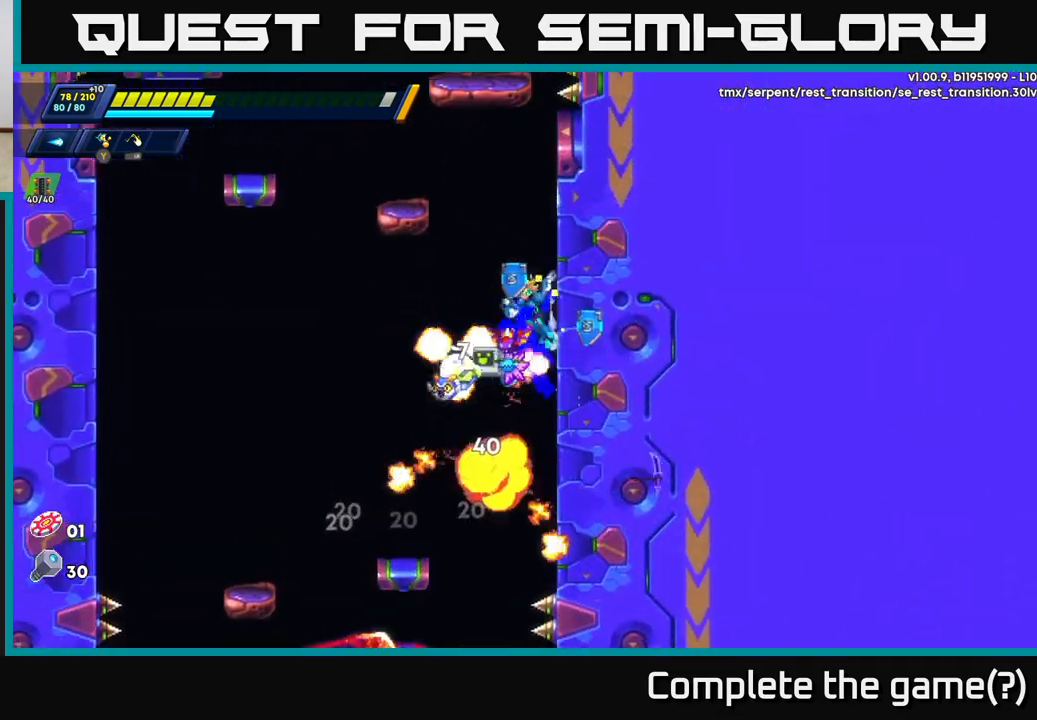
{"buttons": ["R2"], "left_stick": "up-right", "right_stick": "center", "events": [[150, "A", "up"], [267, "A", "down"], [367, "A", "up"]]}
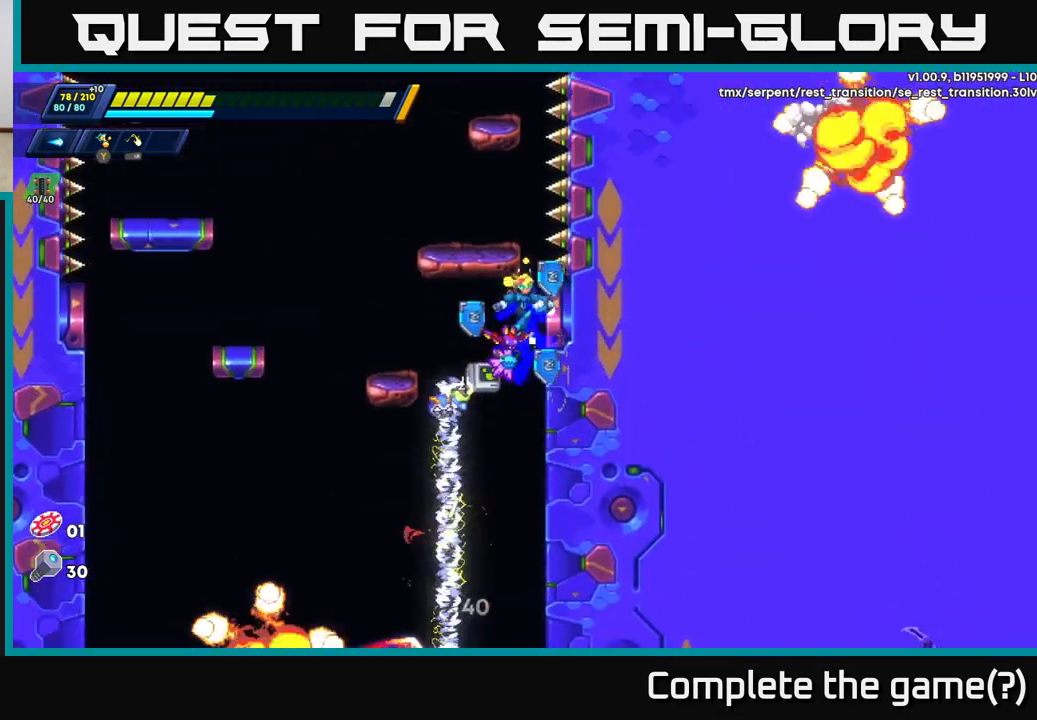
{"buttons": ["A", "R2"], "left_stick": "up-right", "right_stick": "center", "events": [[150, "A", "down"], [217, "left_stick", "up-left"], [383, "A", "up"], [467, "A", "down"], [467, "left_stick", "up-right"]]}
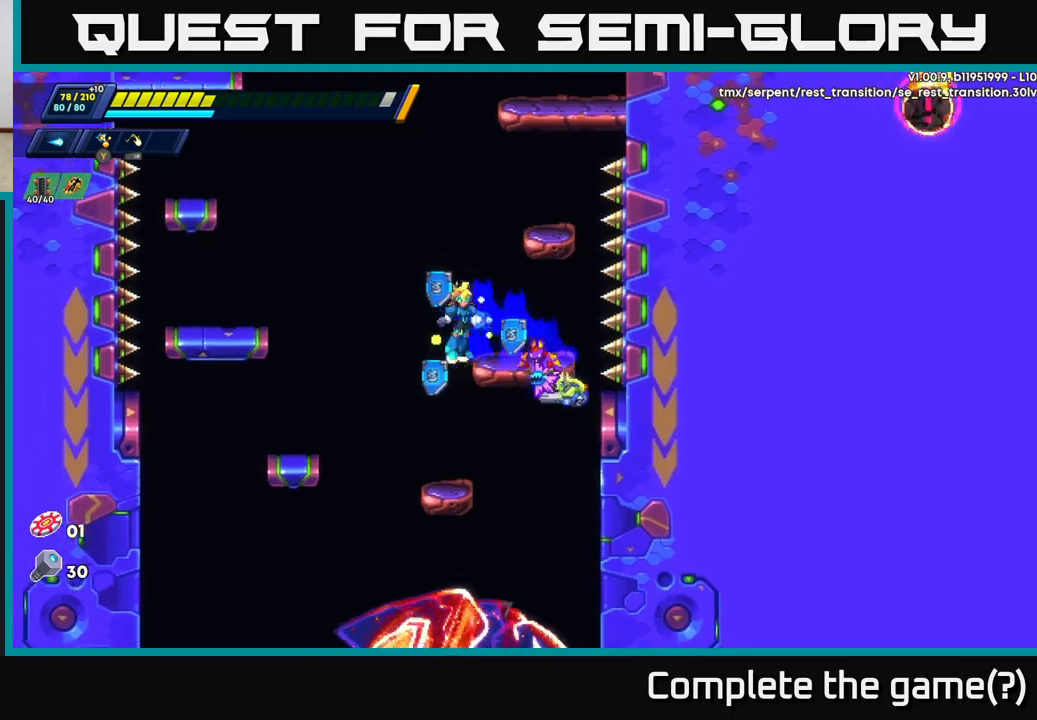
{"buttons": ["R2"], "left_stick": "up", "right_stick": "center", "events": [[117, "left_stick", "up"], [133, "A", "up"]]}
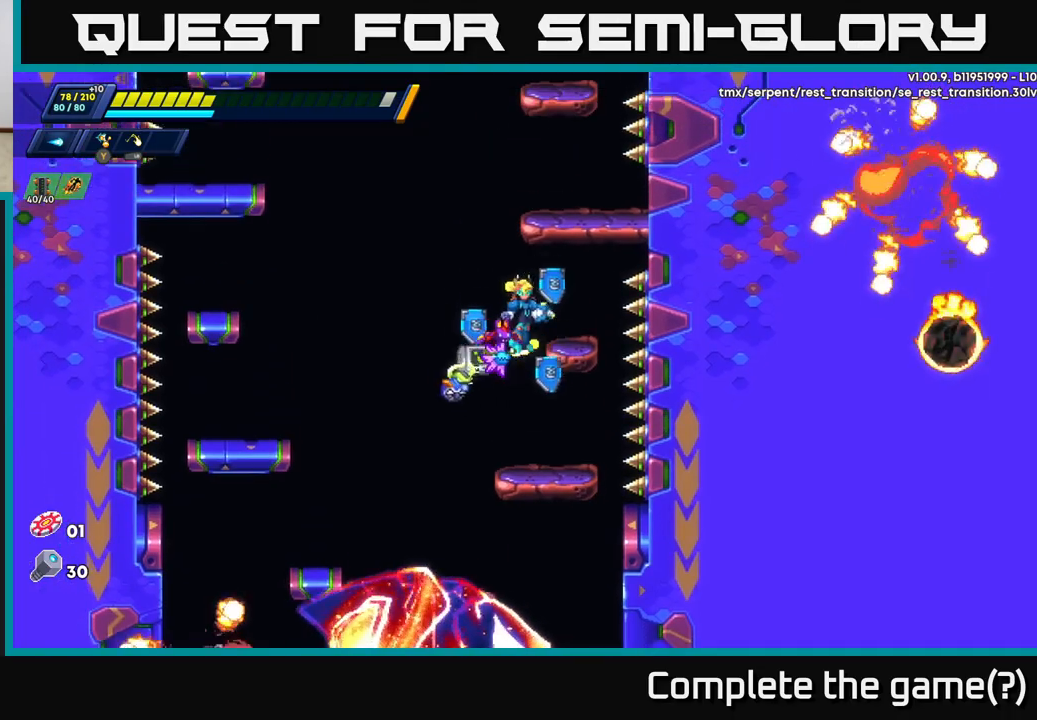
{"buttons": ["R2"], "left_stick": "up", "right_stick": "center", "events": []}
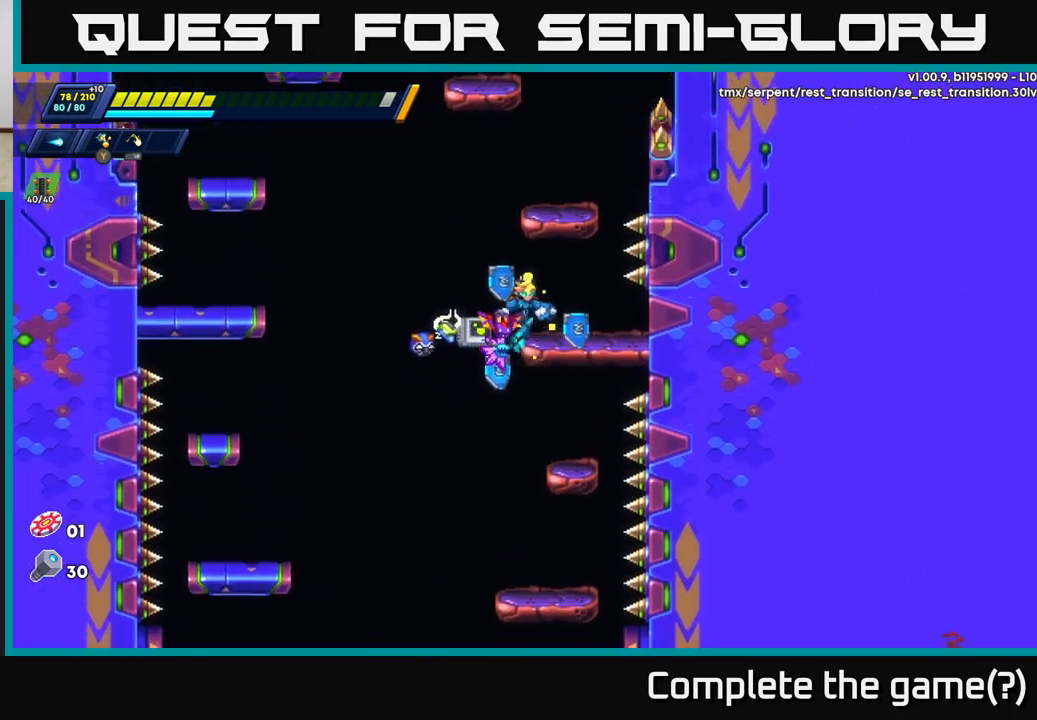
{"buttons": ["A"], "left_stick": "center", "right_stick": "center", "events": [[150, "left_stick", "up-right"], [267, "R2", "up"], [333, "left_stick", "center"], [450, "A", "down"]]}
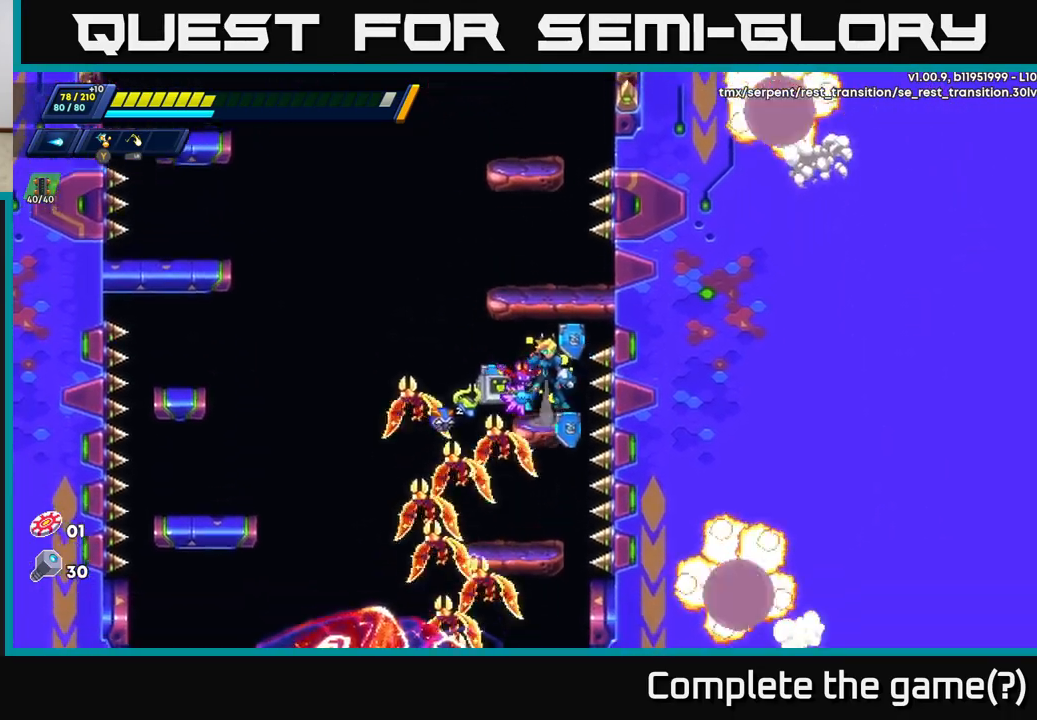
{"buttons": [], "left_stick": "up", "right_stick": "center", "events": [[217, "left_stick", "up"], [233, "A", "up"], [250, "A", "down"], [250, "X", "down"], [333, "X", "up"], [350, "A", "up"], [400, "A", "down"], [417, "X", "down"], [483, "A", "up"], [500, "X", "up"]]}
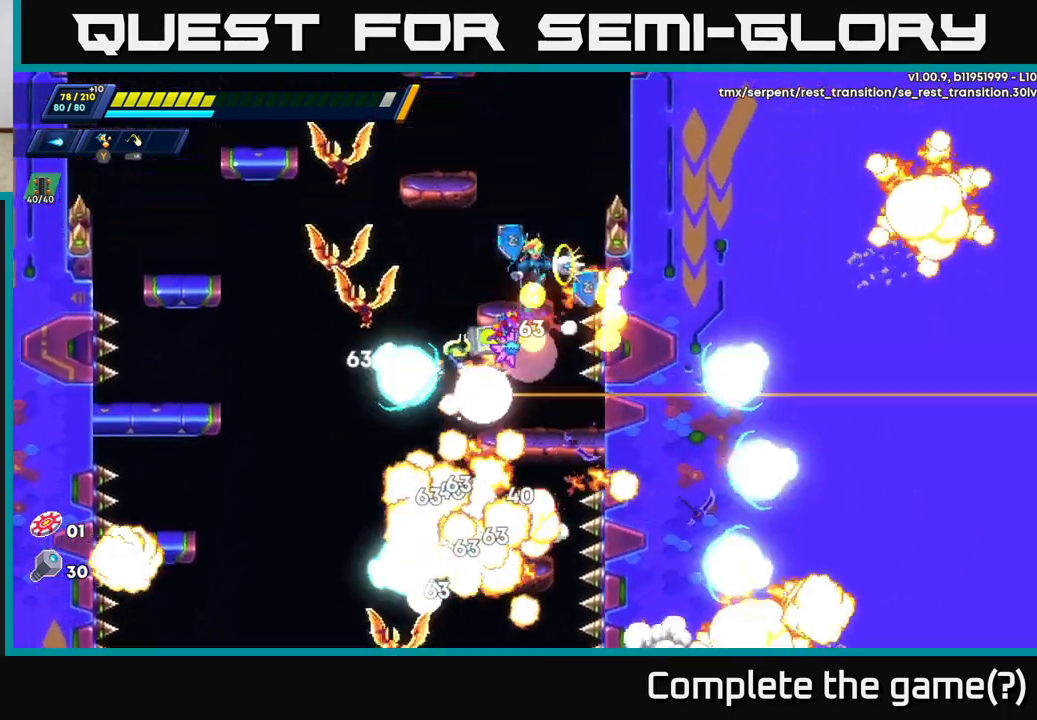
{"buttons": [], "left_stick": "center", "right_stick": "center", "events": [[17, "left_stick", "center"], [83, "X", "down"], [150, "X", "up"], [217, "X", "down"], [300, "X", "up"], [383, "X", "down"], [467, "X", "up"]]}
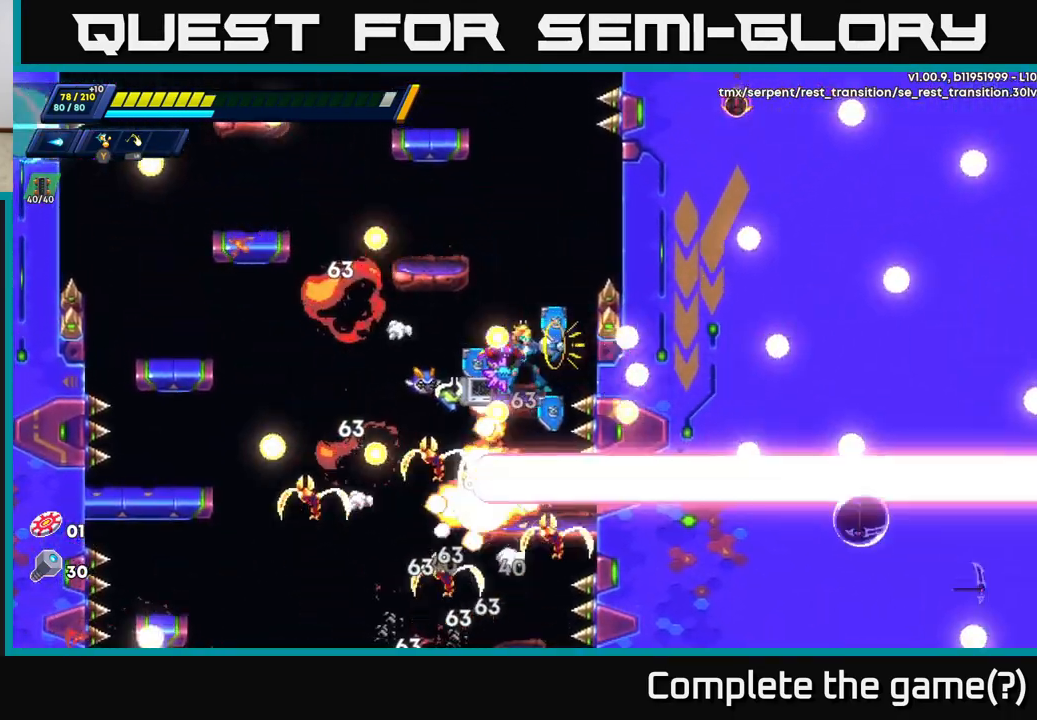
{"buttons": ["A"], "left_stick": "up", "right_stick": "center", "events": [[100, "A", "down"], [100, "R2", "down"], [150, "left_stick", "up-left"], [350, "A", "up"], [350, "R2", "up"], [417, "A", "down"], [483, "left_stick", "up"]]}
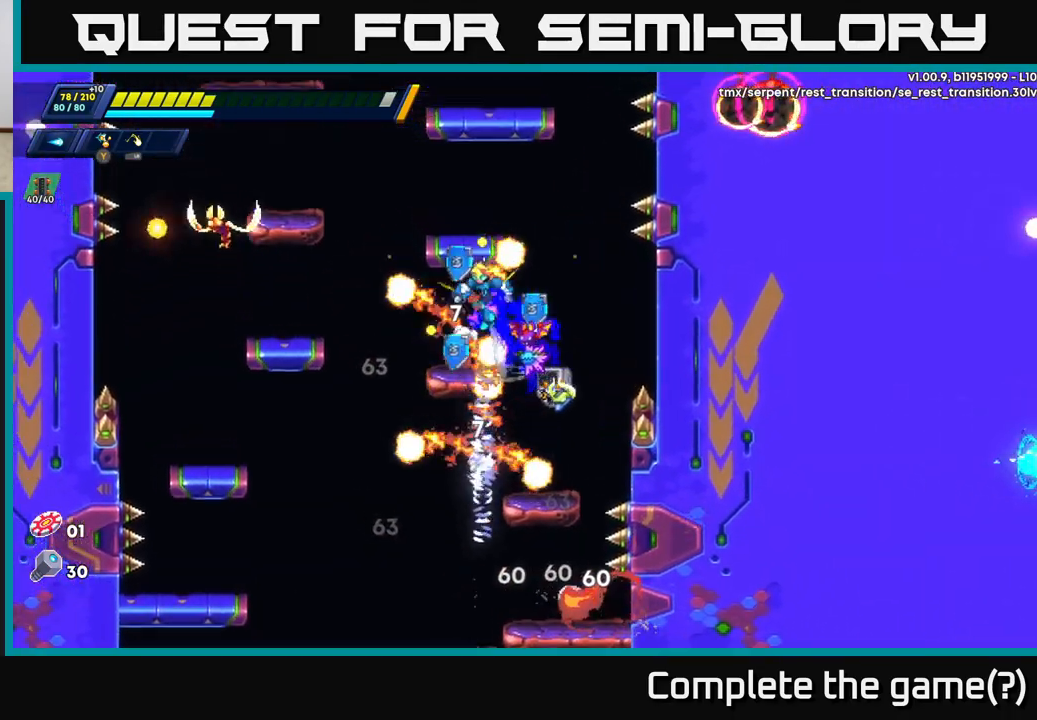
{"buttons": [], "left_stick": "up", "right_stick": "center", "events": [[83, "X", "down"], [183, "X", "up"], [250, "A", "up"], [317, "X", "down"], [417, "X", "up"]]}
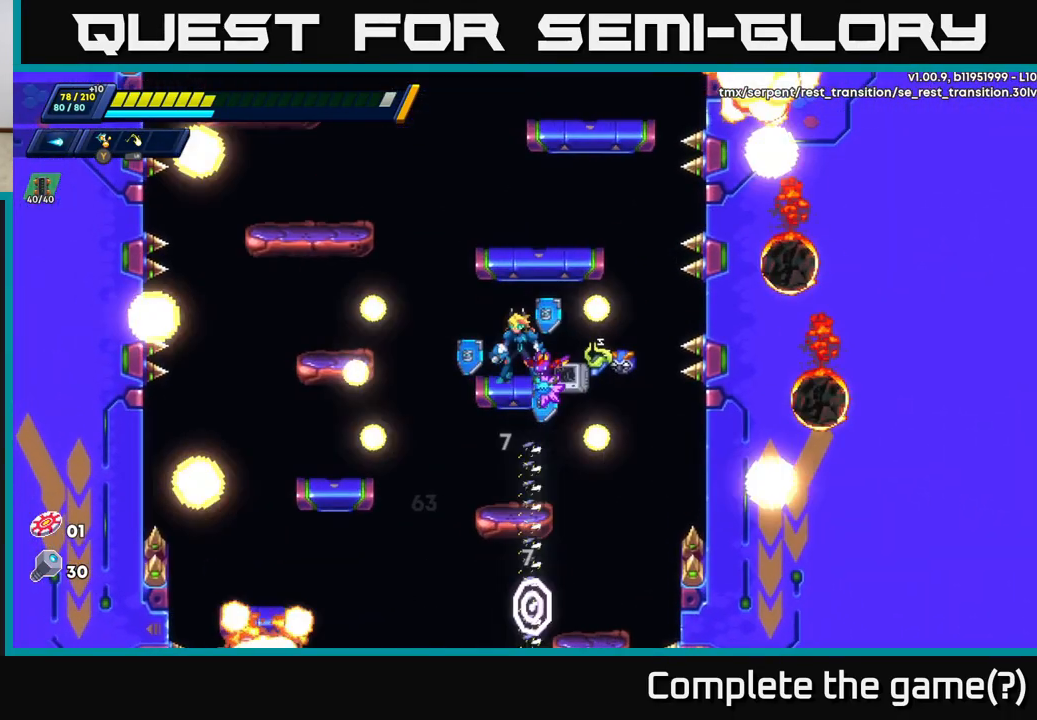
{"buttons": ["A"], "left_stick": "center", "right_stick": "center", "events": [[17, "X", "down"], [83, "X", "up"], [100, "left_stick", "center"], [183, "A", "down"], [417, "A", "up"], [483, "A", "down"]]}
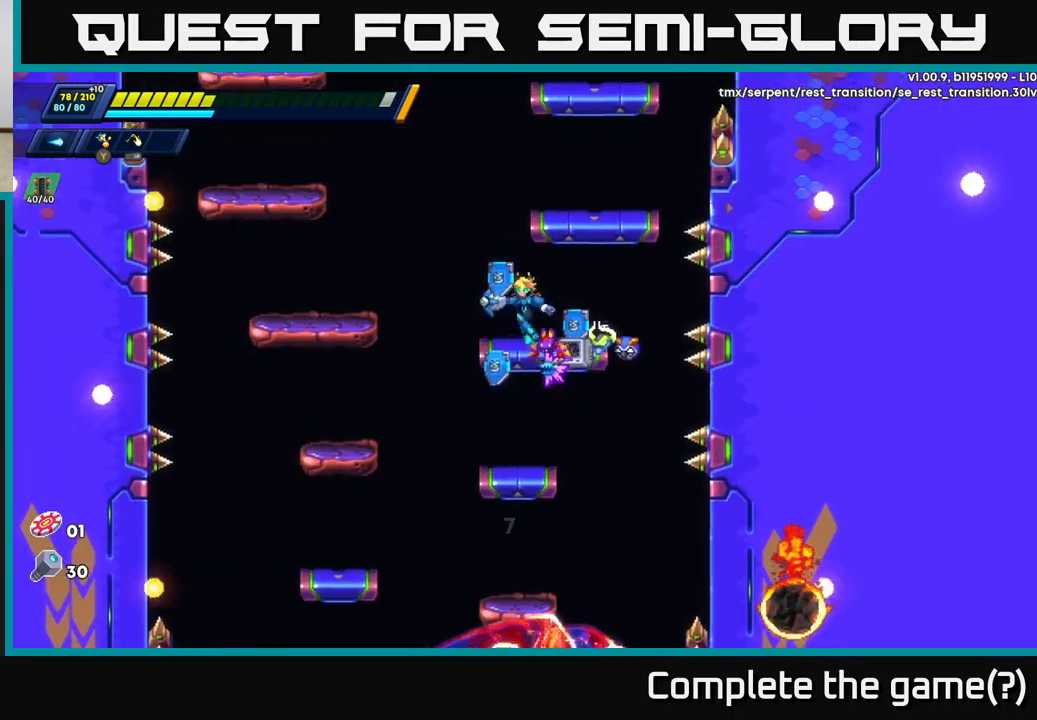
{"buttons": [], "left_stick": "up", "right_stick": "center", "events": [[117, "left_stick", "up"], [200, "A", "up"]]}
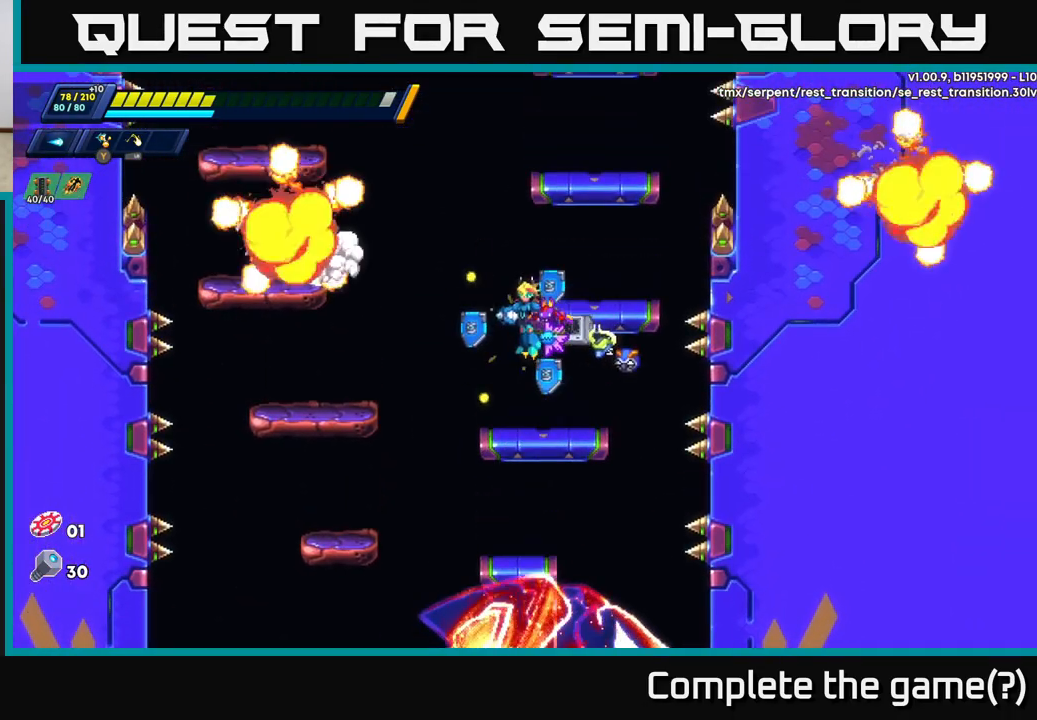
{"buttons": [], "left_stick": "center", "right_stick": "center", "events": [[183, "left_stick", "up-right"], [250, "A", "down"], [350, "A", "up"], [483, "left_stick", "center"]]}
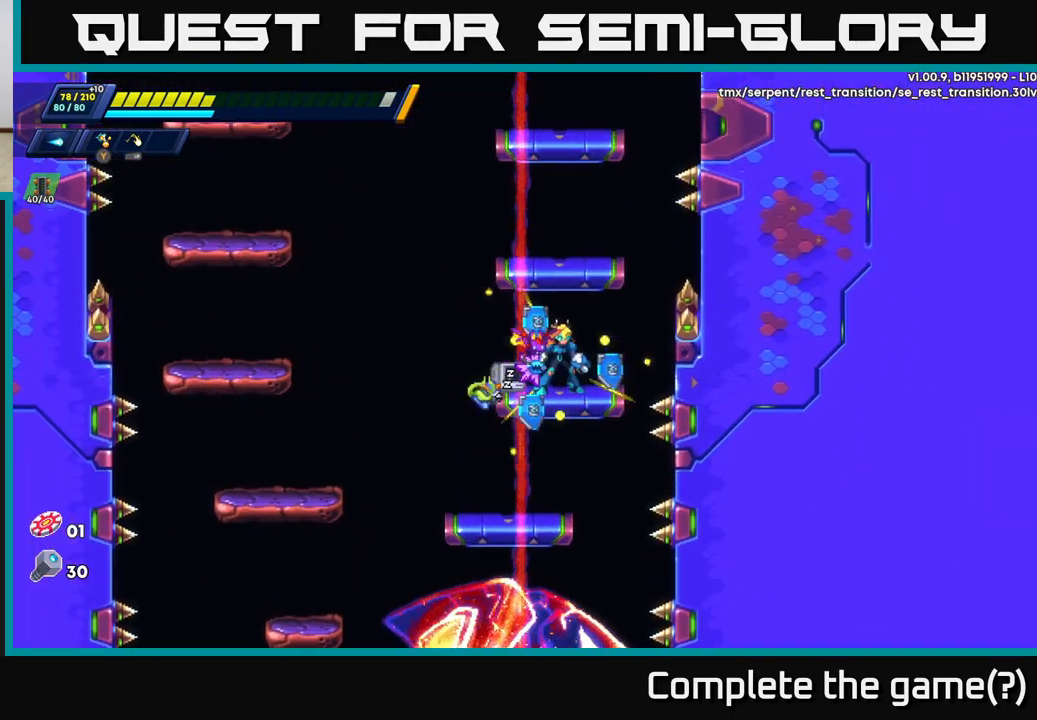
{"buttons": ["A"], "left_stick": "up", "right_stick": "center", "events": [[83, "A", "down"], [183, "left_stick", "right"], [283, "A", "up"], [300, "left_stick", "up"], [383, "A", "down"]]}
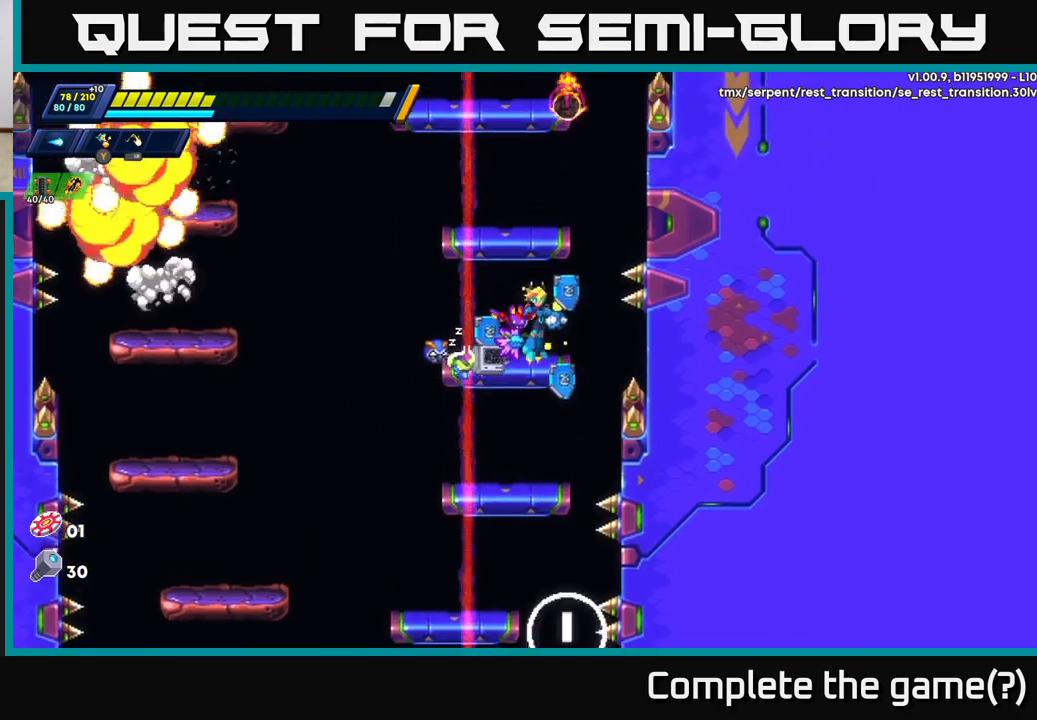
{"buttons": [], "left_stick": "center", "right_stick": "center", "events": [[33, "A", "up"], [67, "left_stick", "center"], [167, "A", "down"], [300, "A", "up"], [350, "left_stick", "right"], [417, "left_stick", "center"]]}
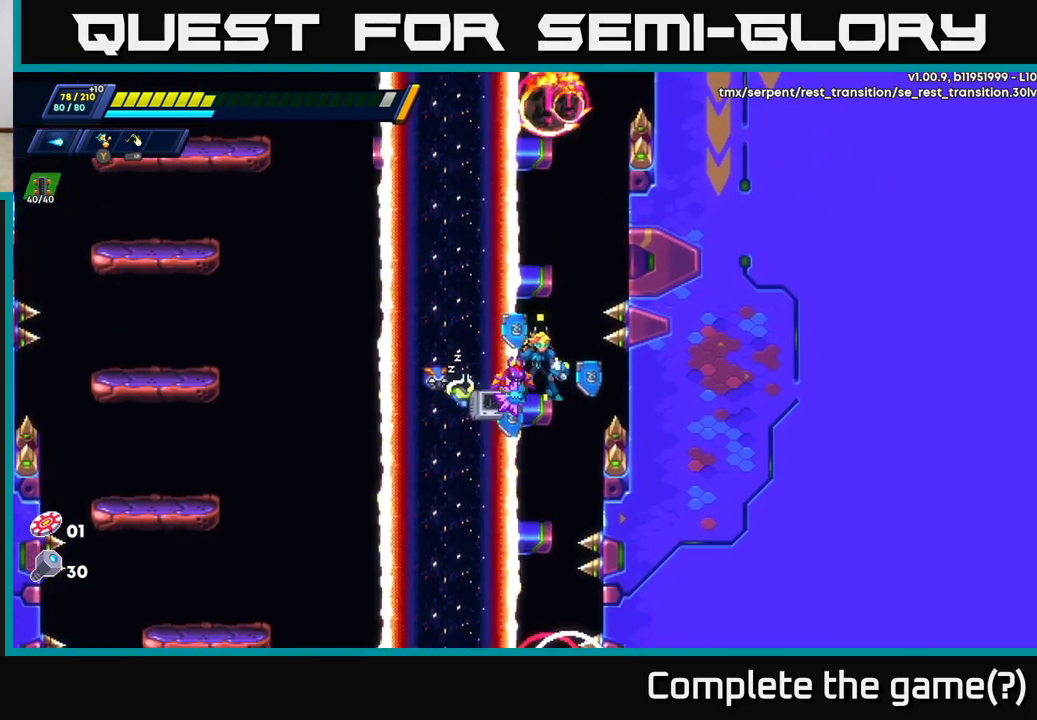
{"buttons": [], "left_stick": "center", "right_stick": "center", "events": [[167, "X", "down"], [267, "X", "up"], [333, "X", "down"], [433, "X", "up"]]}